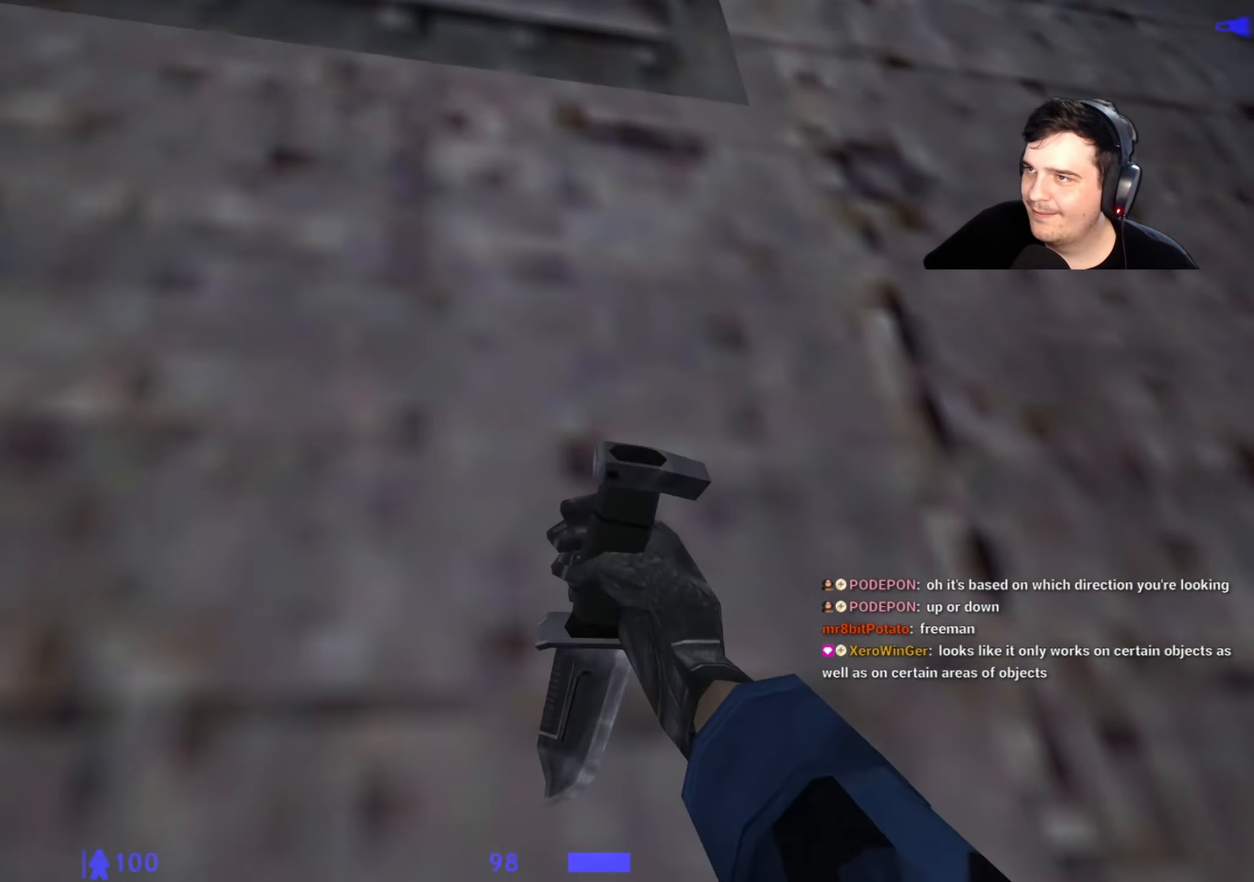
Gameplay with keyboard and mouse; each line is a JSON object with the keys held at the frame after it. "events" lists presses ("down") and releases ("up") of "1", "2", "3", "4", "5", "a", "alt", "c", "caps_lock", "ctrl", "d", "e", "f", "g", "q", "r", "s", "shift", "space", "t", "tab", "v", "w", "x" and "z" between this image and that frame as [ms after this image, input, new state], when the widget could be followed in between. No other keys are recorded. Mouse buttons are not recorded. Not read: mouse_move.
{"keys": ["space", "w"], "events": [[350, "w", "down"], [500, "space", "down"]]}
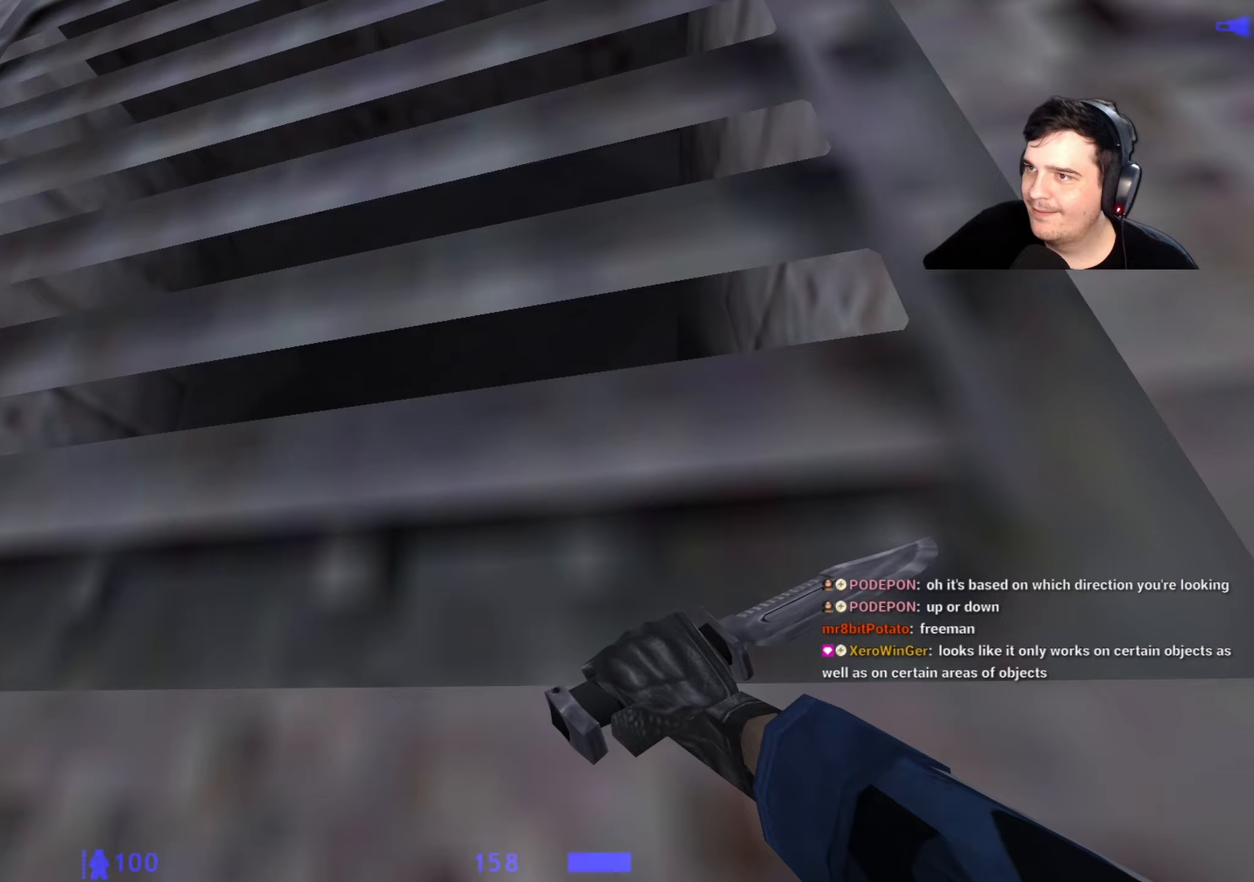
{"keys": [], "events": [[83, "space", "up"], [183, "w", "up"]]}
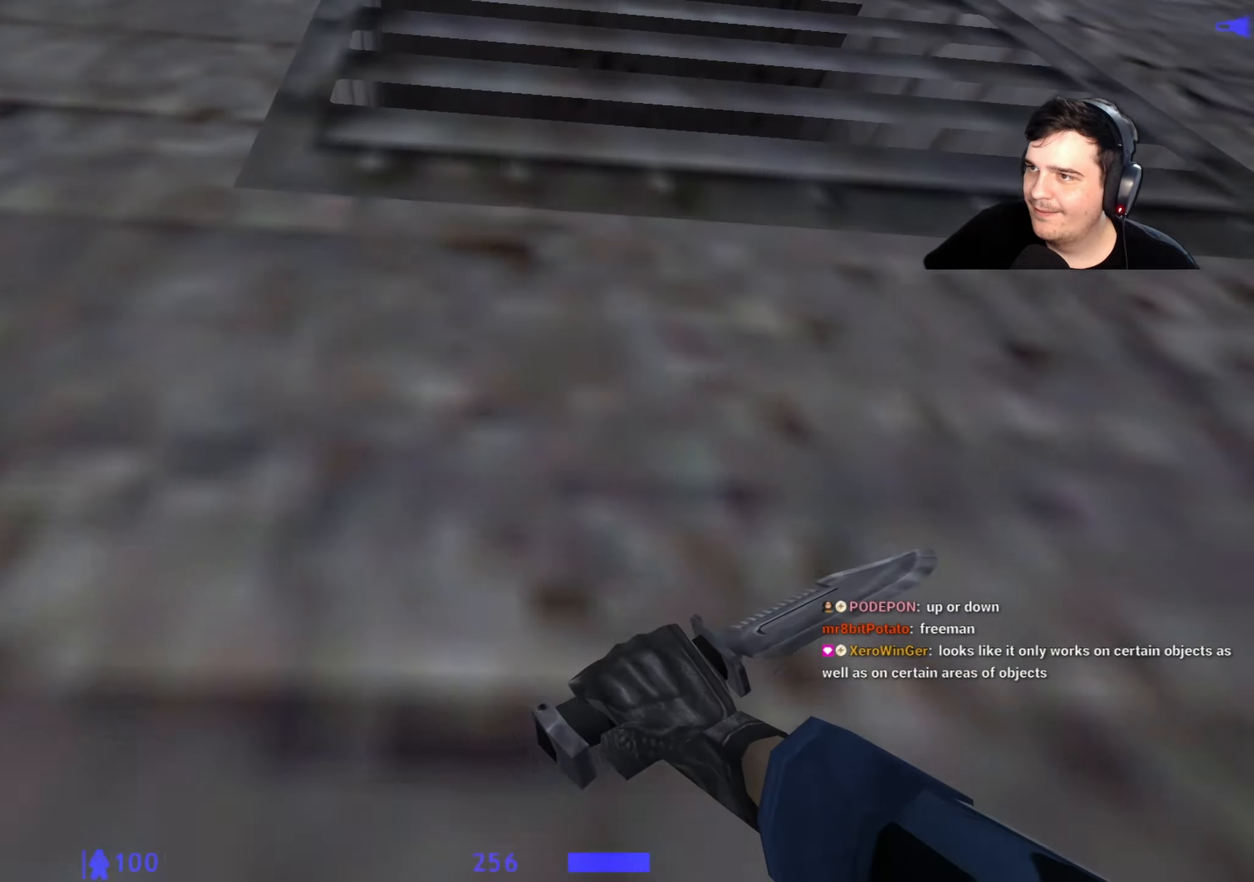
{"keys": ["d"], "events": [[233, "w", "down"], [333, "d", "down"], [417, "w", "up"]]}
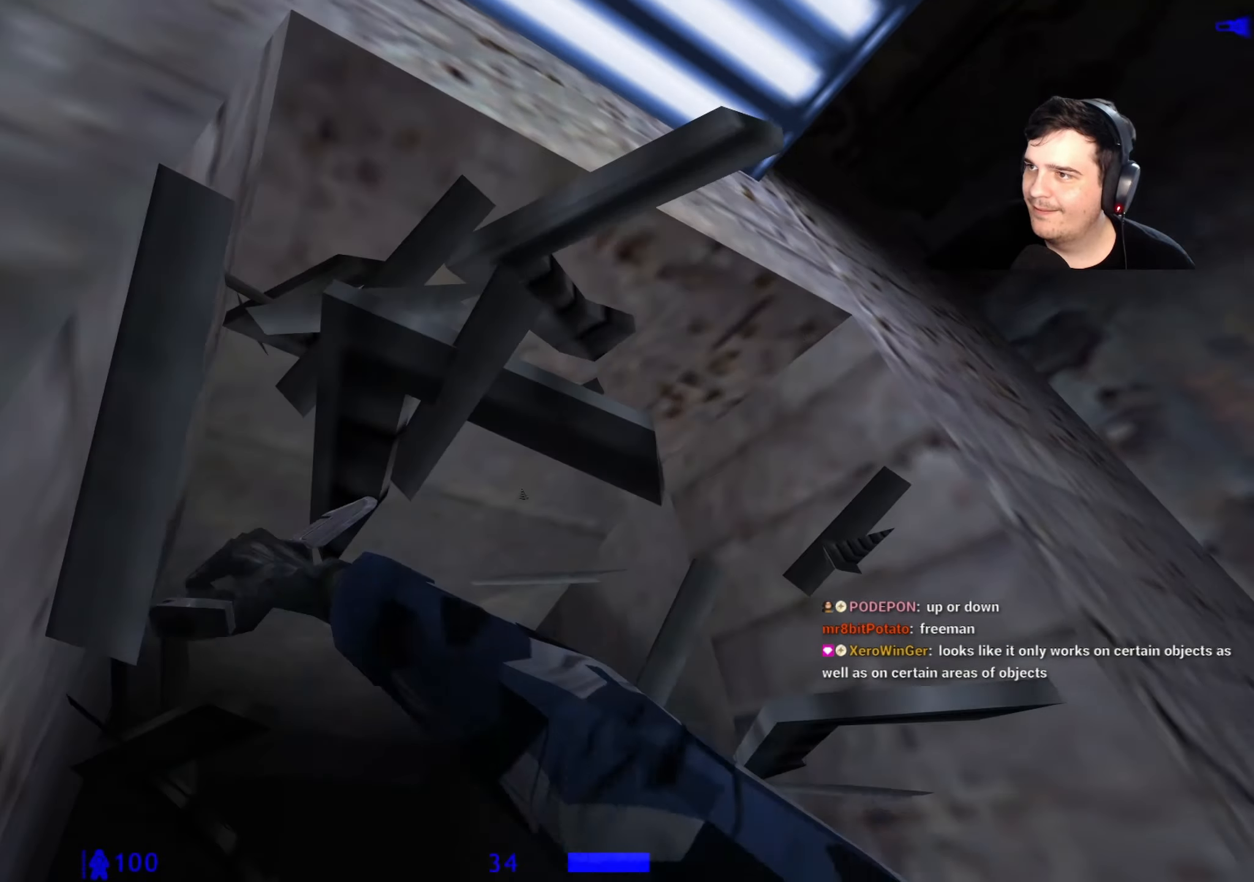
{"keys": ["w"], "events": [[17, "d", "up"], [483, "w", "down"]]}
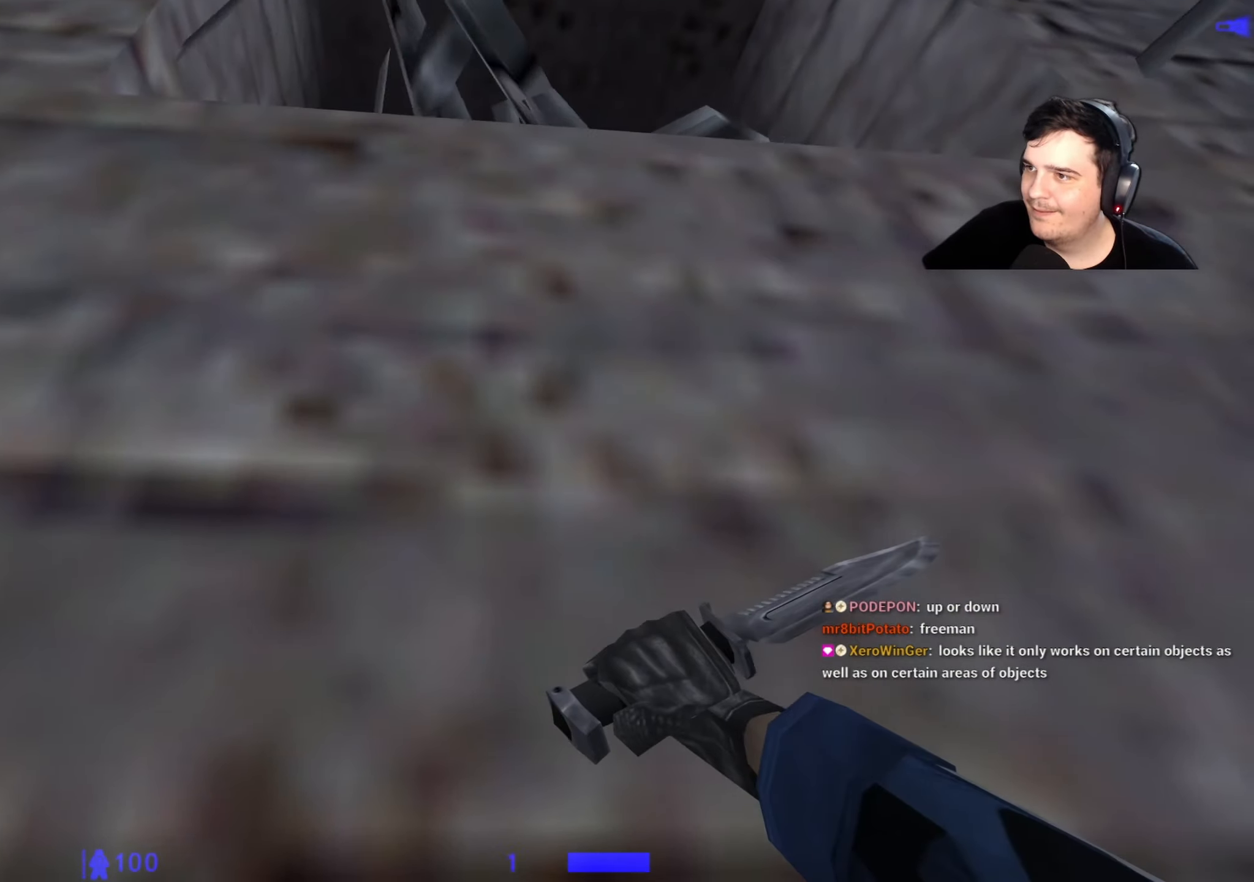
{"keys": ["space", "w"], "events": [[83, "space", "down"]]}
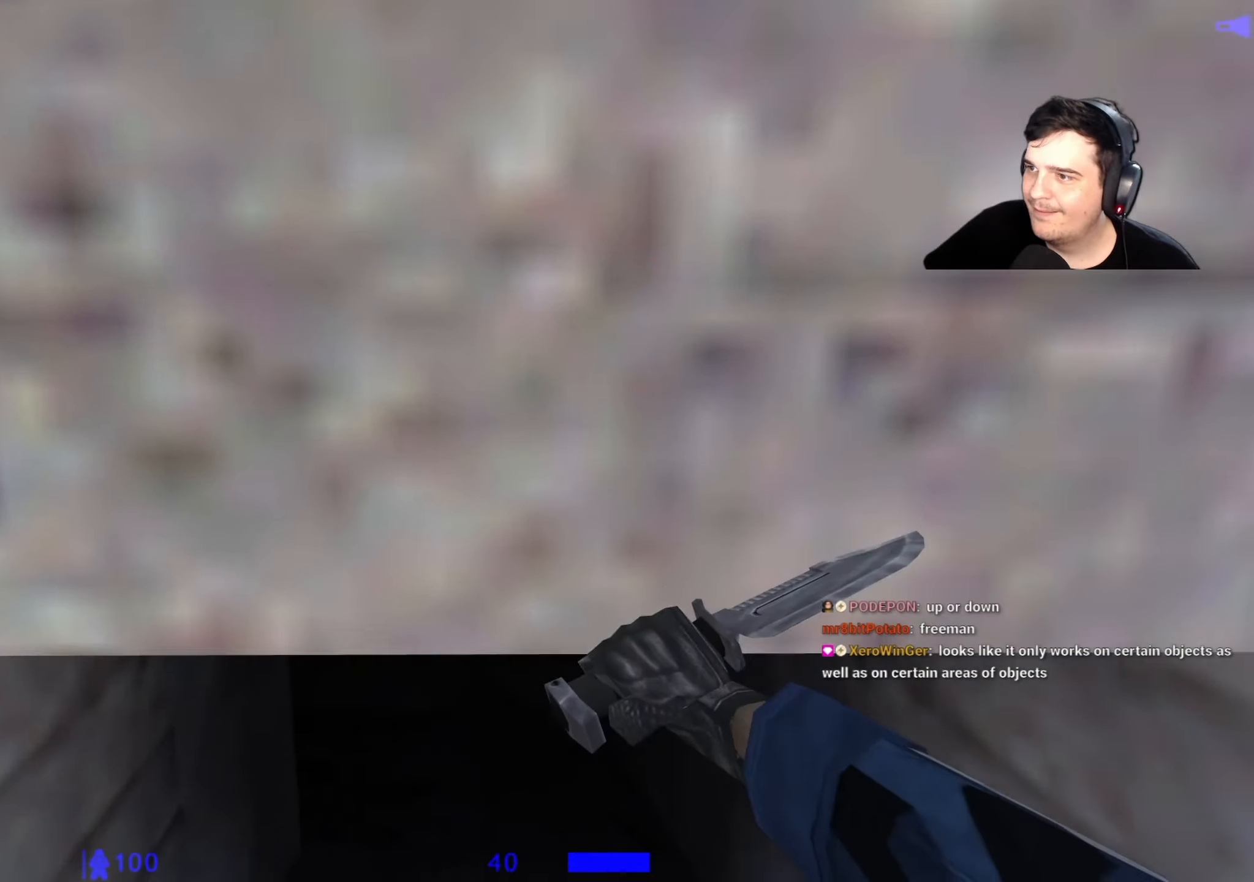
{"keys": ["ctrl", "w"], "events": [[67, "ctrl", "down"], [383, "space", "up"]]}
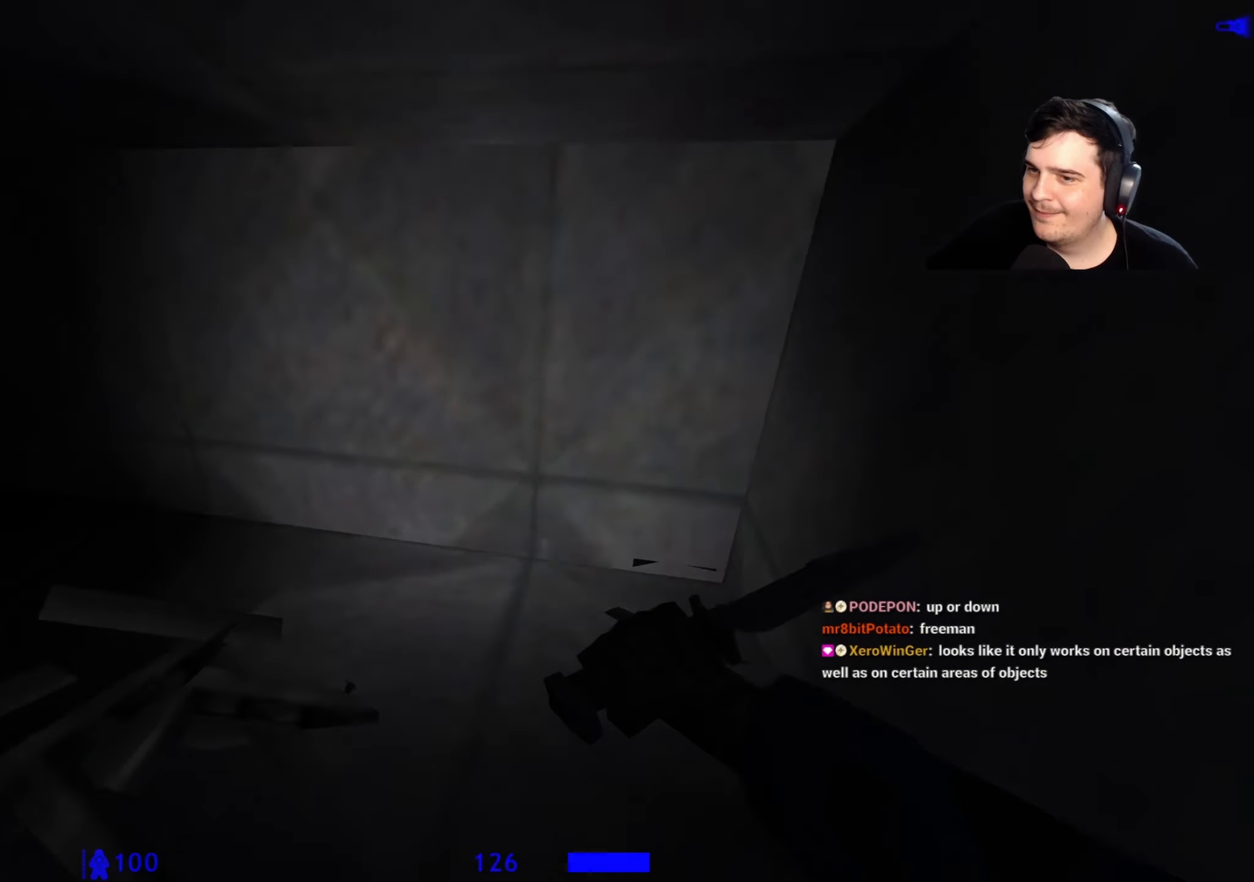
{"keys": ["ctrl", "w"], "events": [[117, "d", "down"], [217, "d", "up"], [350, "3", "down"], [483, "3", "up"]]}
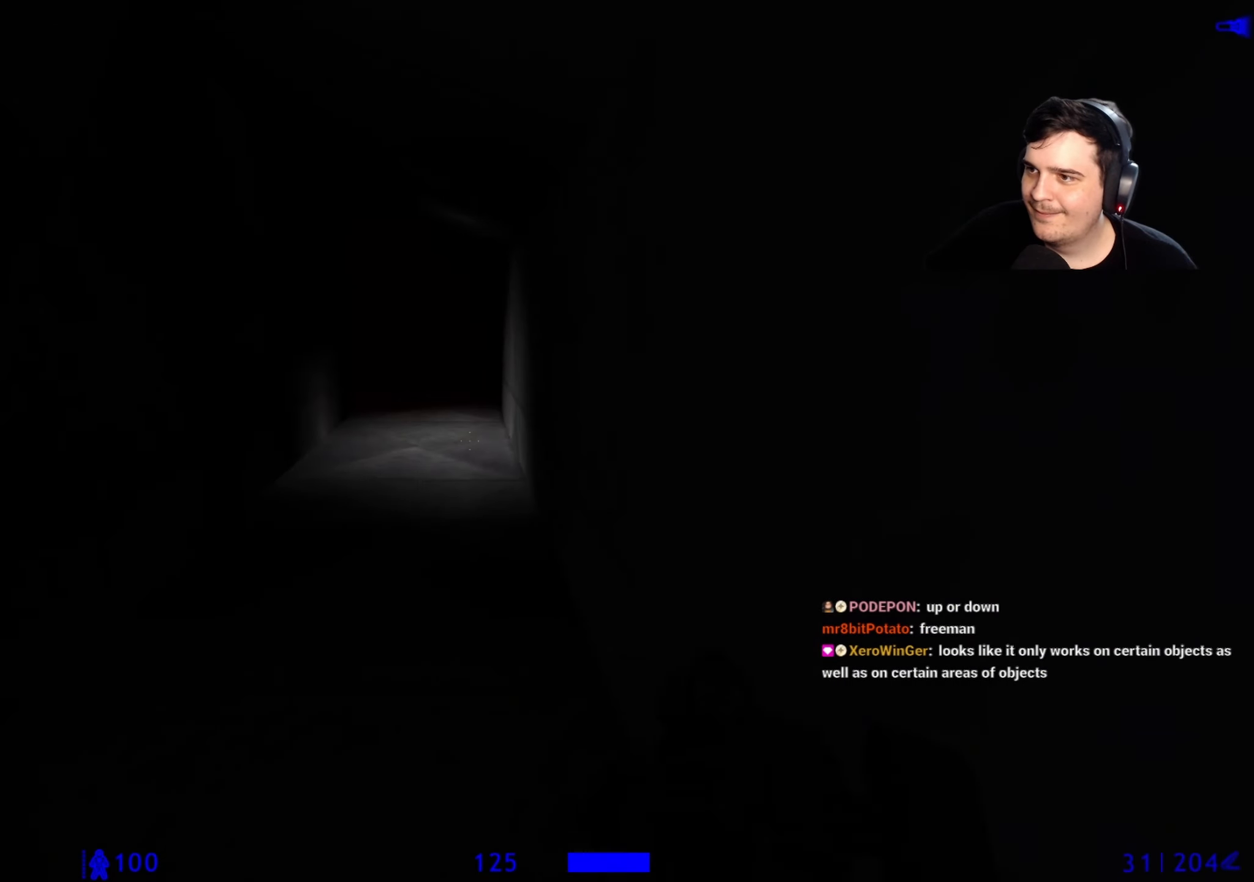
{"keys": ["ctrl", "w"], "events": []}
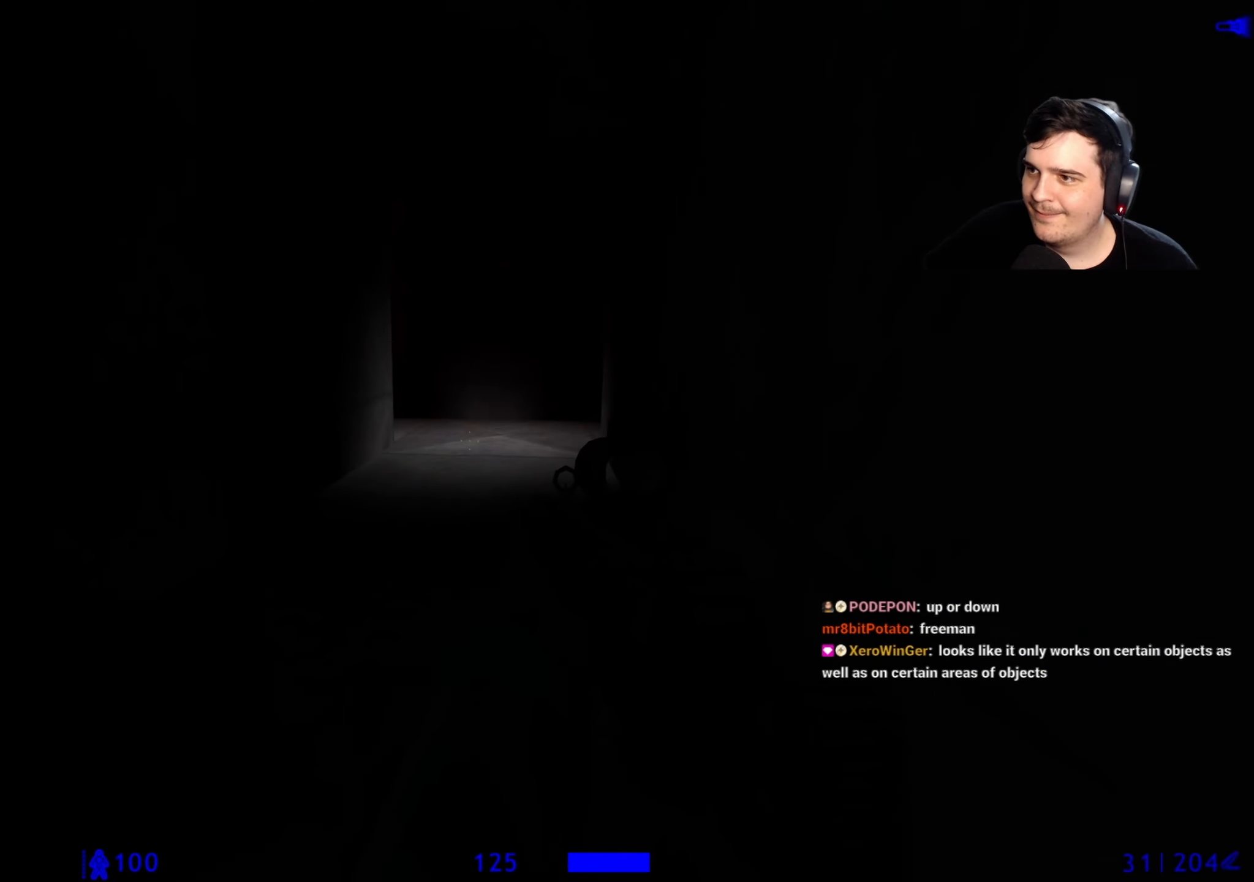
{"keys": ["ctrl", "w"], "events": [[100, "r", "down"], [183, "r", "up"], [283, "r", "down"], [333, "r", "up"]]}
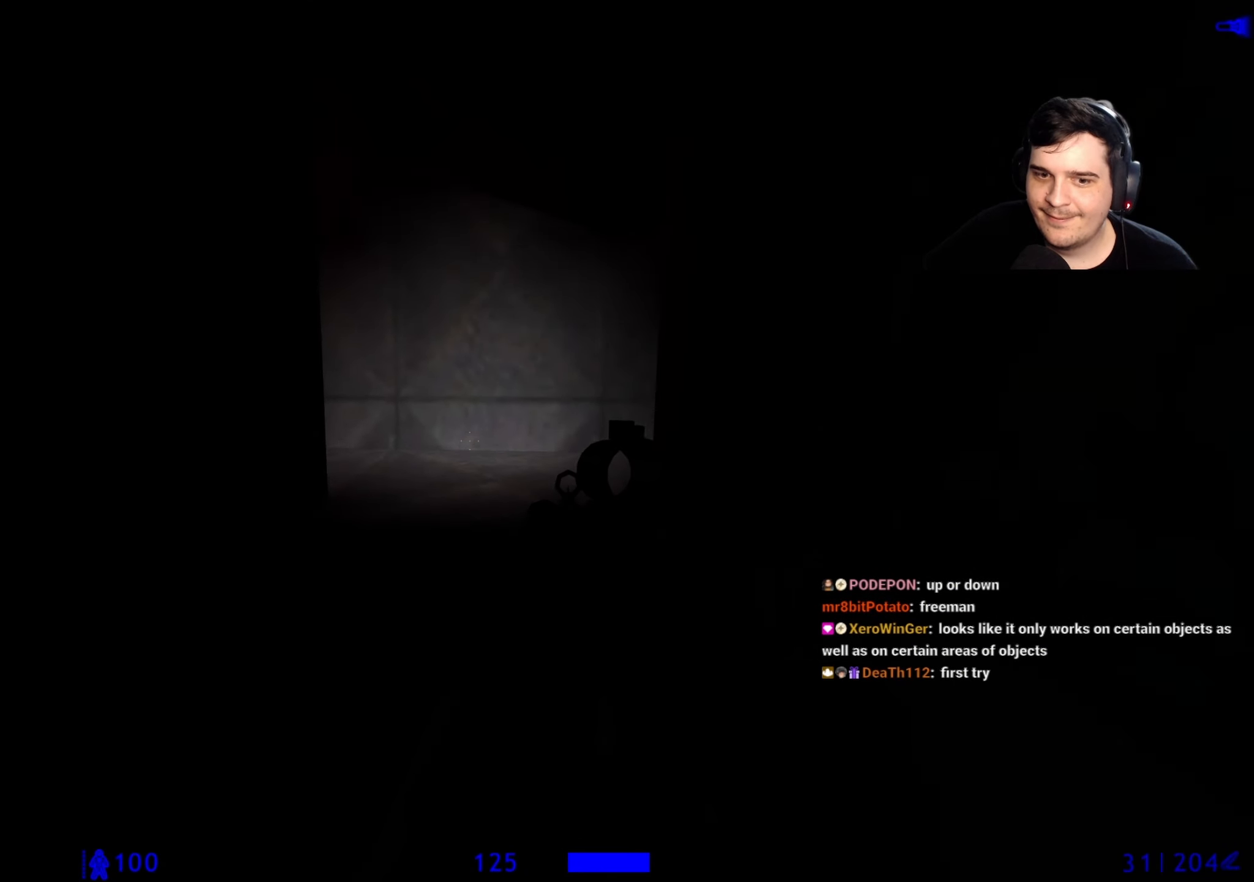
{"keys": ["a", "ctrl", "w"], "events": [[167, "a", "down"]]}
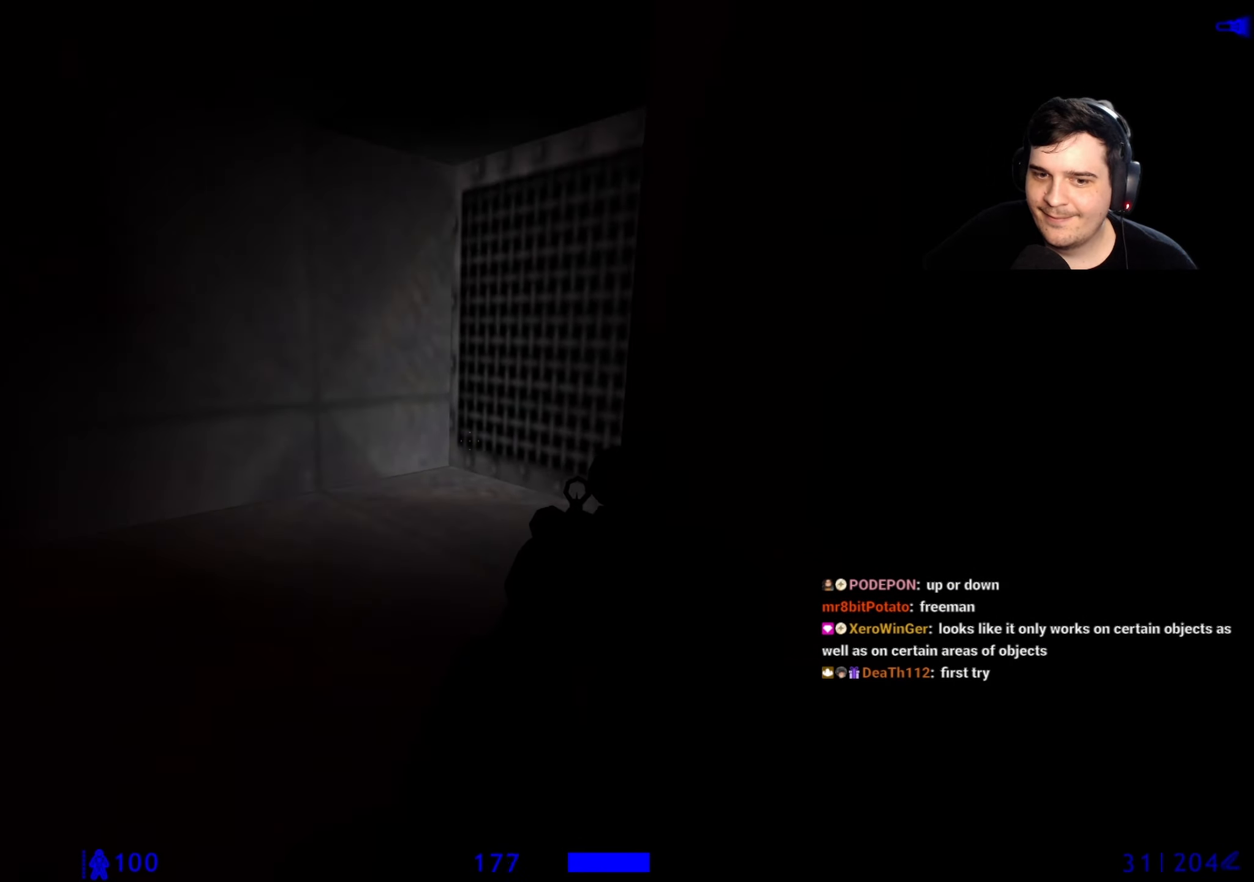
{"keys": ["ctrl"], "events": [[183, "w", "up"], [317, "a", "up"]]}
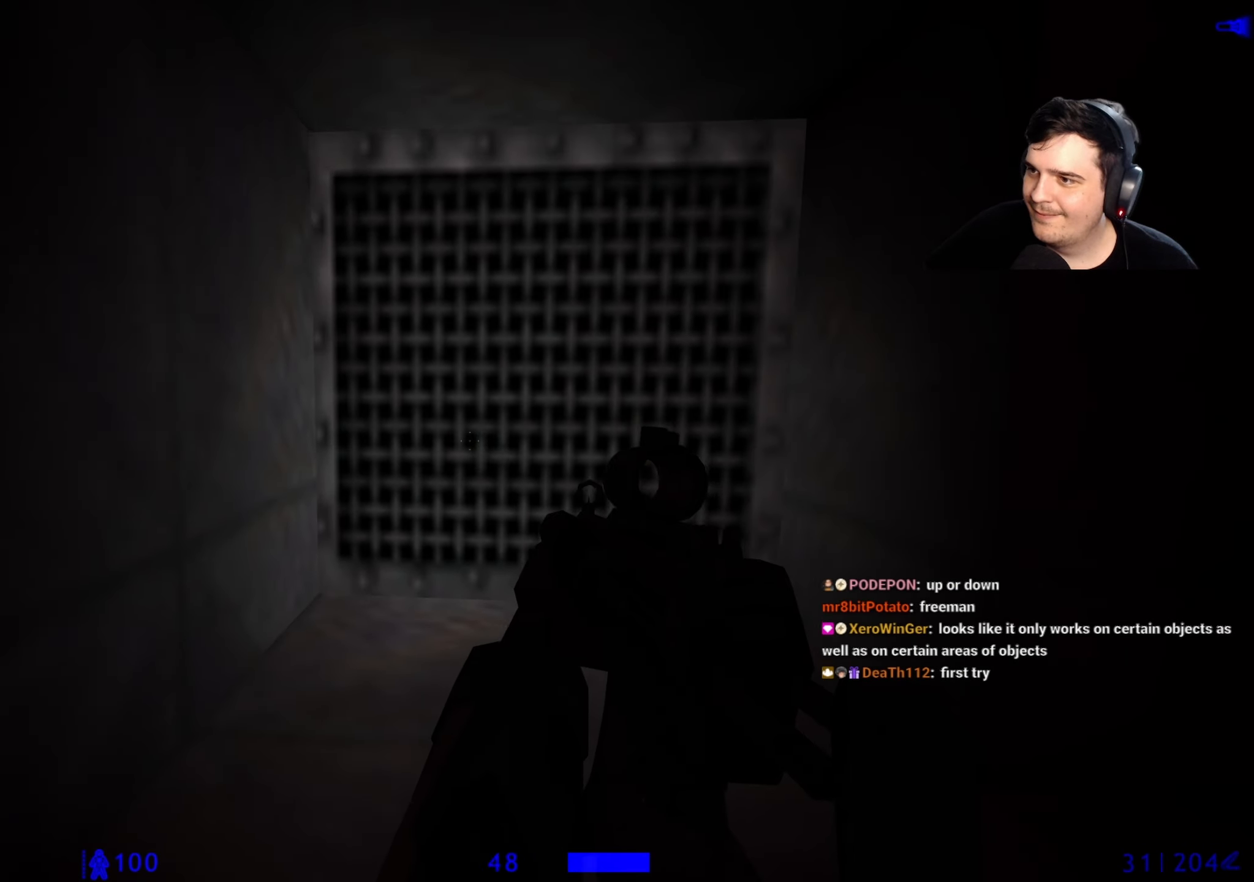
{"keys": ["ctrl", "w"], "events": [[100, "a", "down"], [200, "w", "down"], [283, "a", "up"]]}
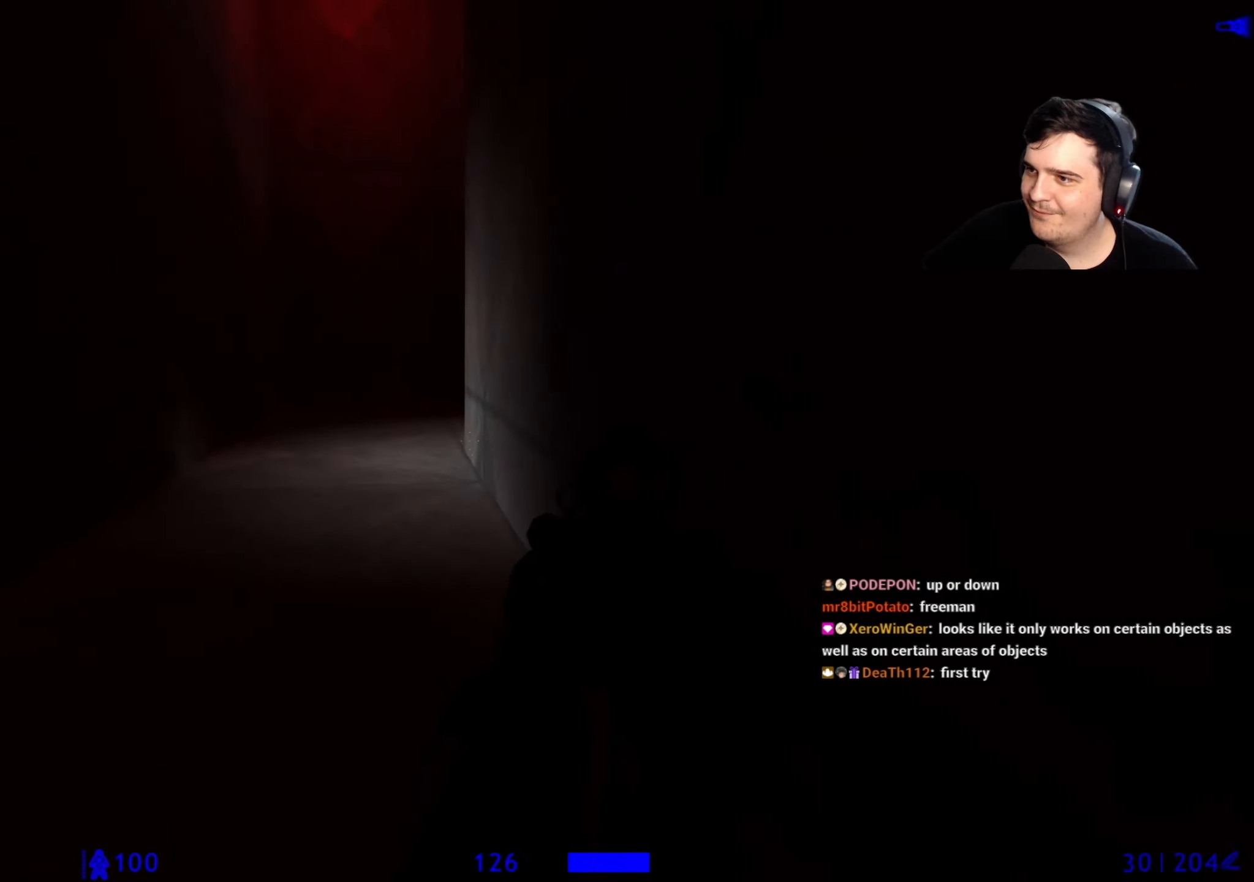
{"keys": ["ctrl", "w"], "events": [[17, "a", "down"], [117, "a", "up"], [350, "a", "down"], [433, "a", "up"]]}
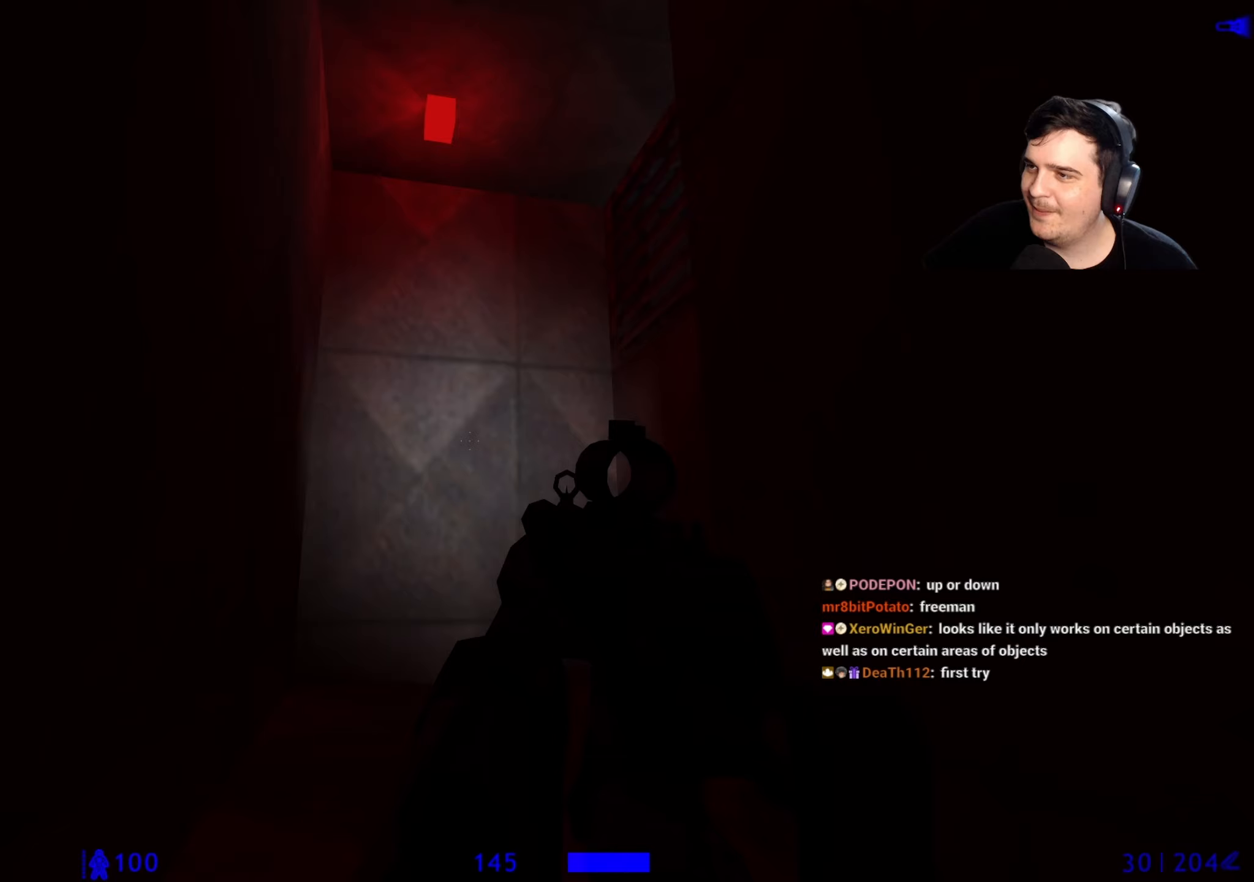
{"keys": ["a", "ctrl", "w"], "events": [[183, "a", "down"]]}
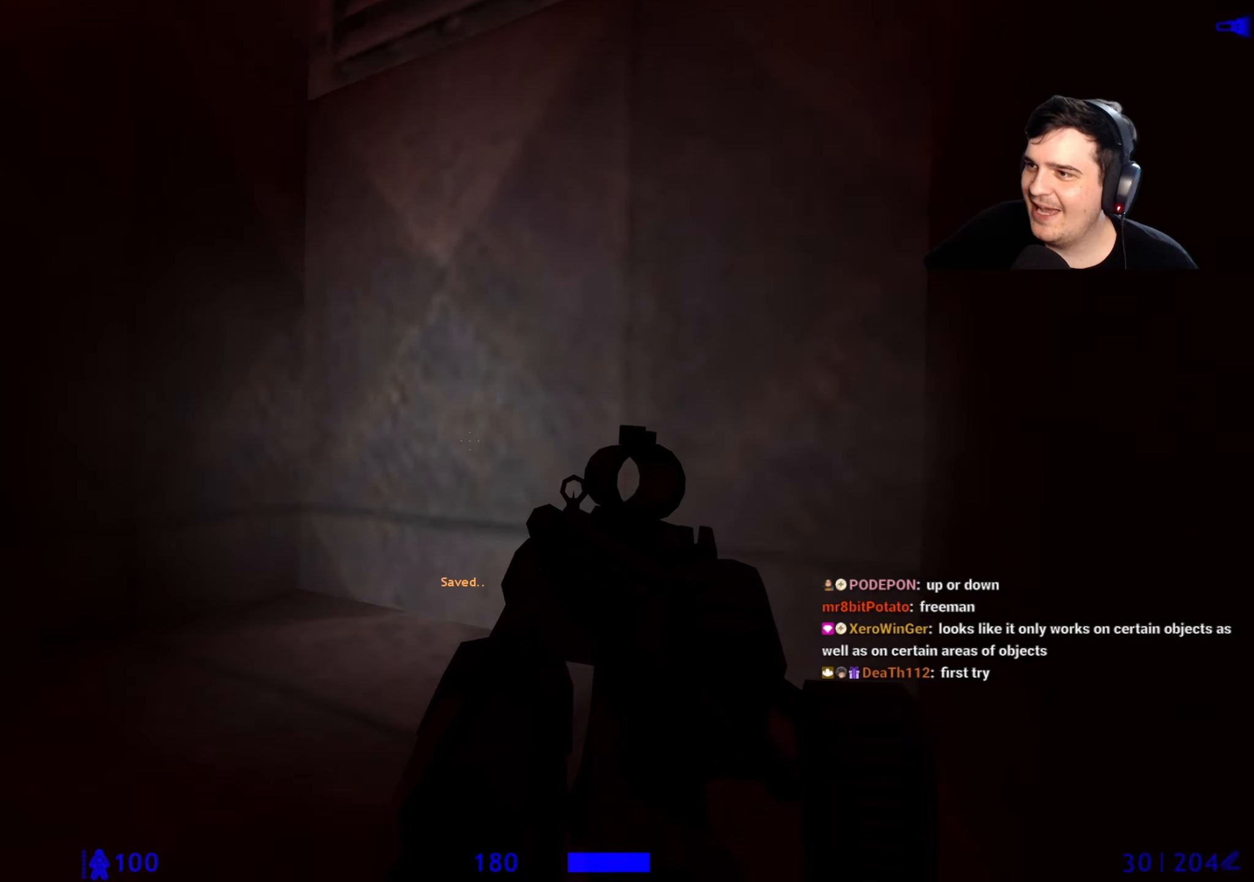
{"keys": ["w"], "events": [[17, "a", "up"], [383, "ctrl", "up"]]}
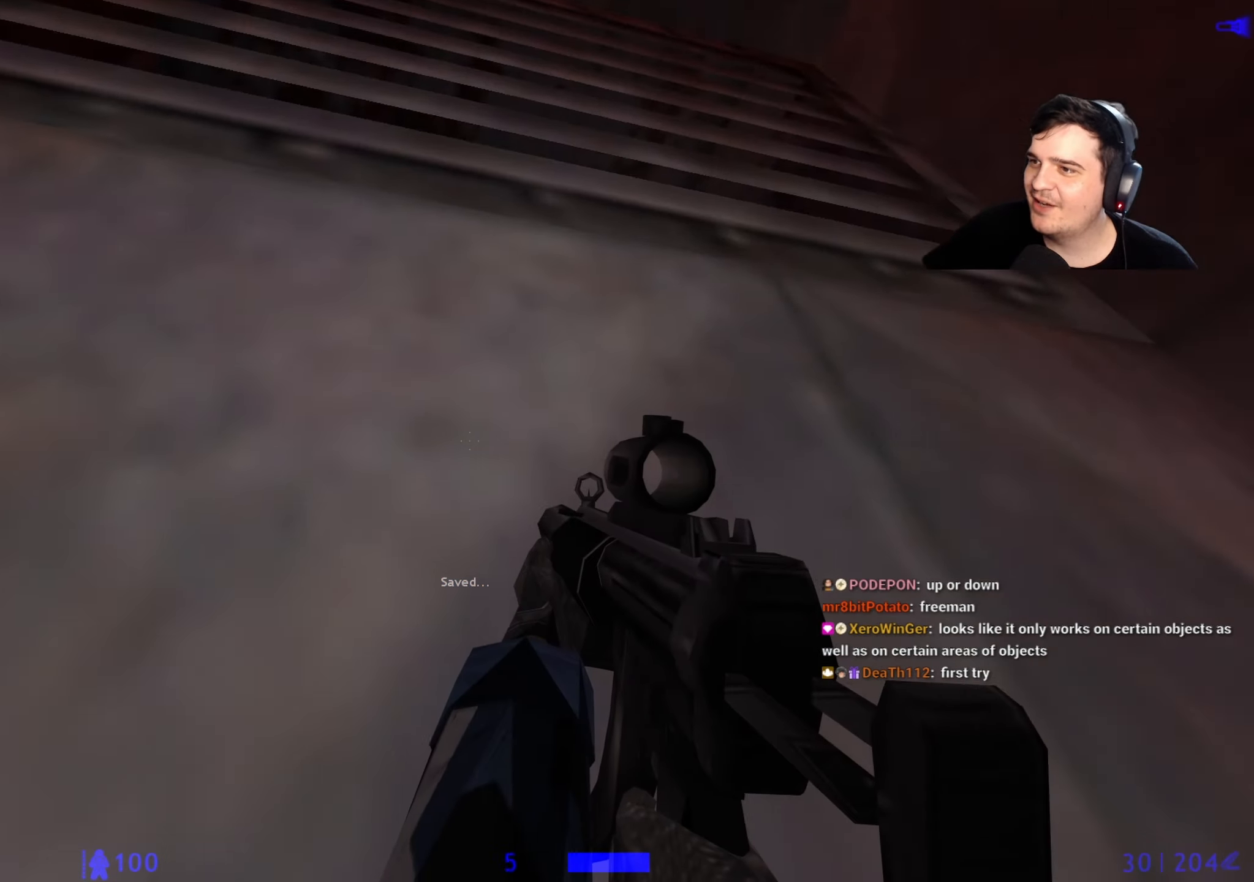
{"keys": ["1", "ctrl", "w"], "events": [[250, "ctrl", "down"], [400, "1", "down"]]}
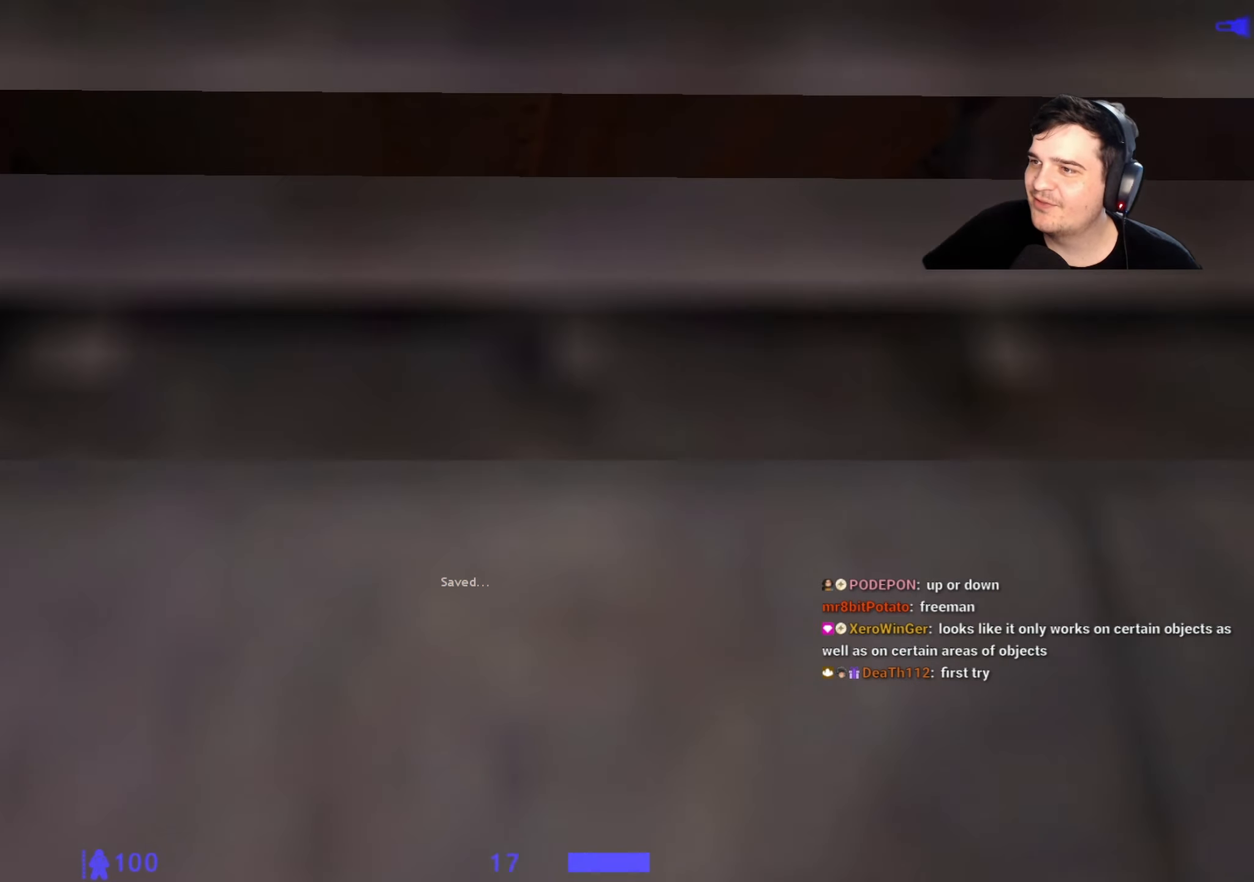
{"keys": ["w"], "events": [[33, "1", "up"], [267, "ctrl", "up"]]}
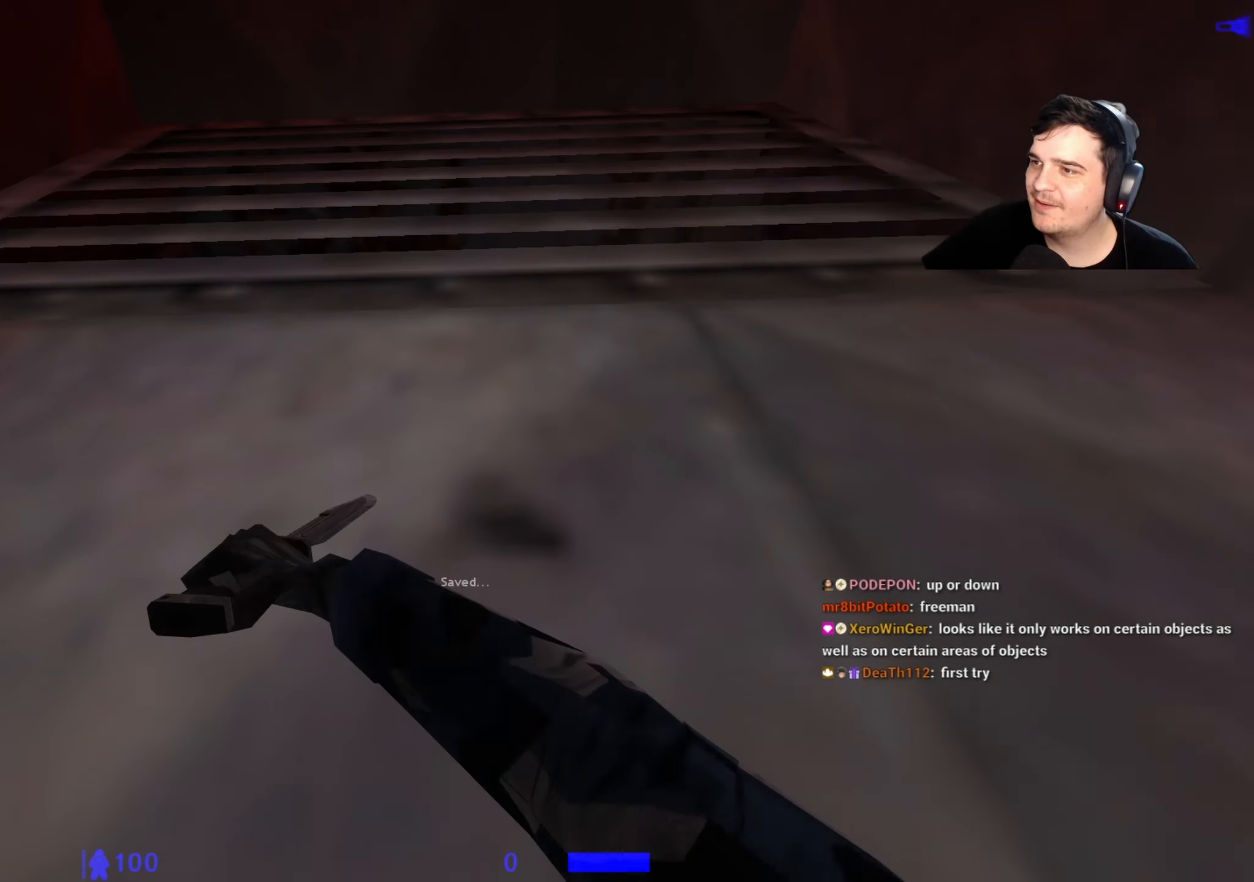
{"keys": ["w"], "events": []}
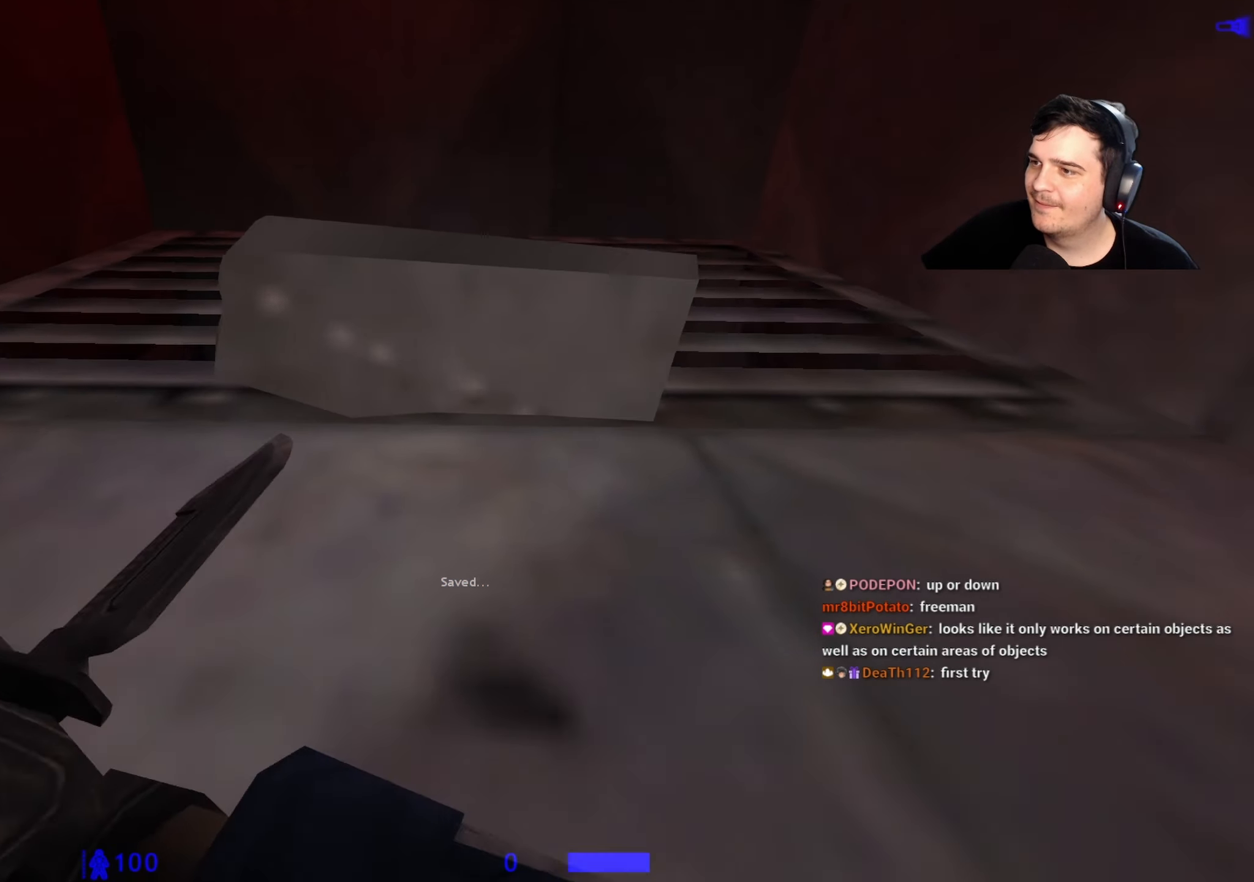
{"keys": ["w"], "events": []}
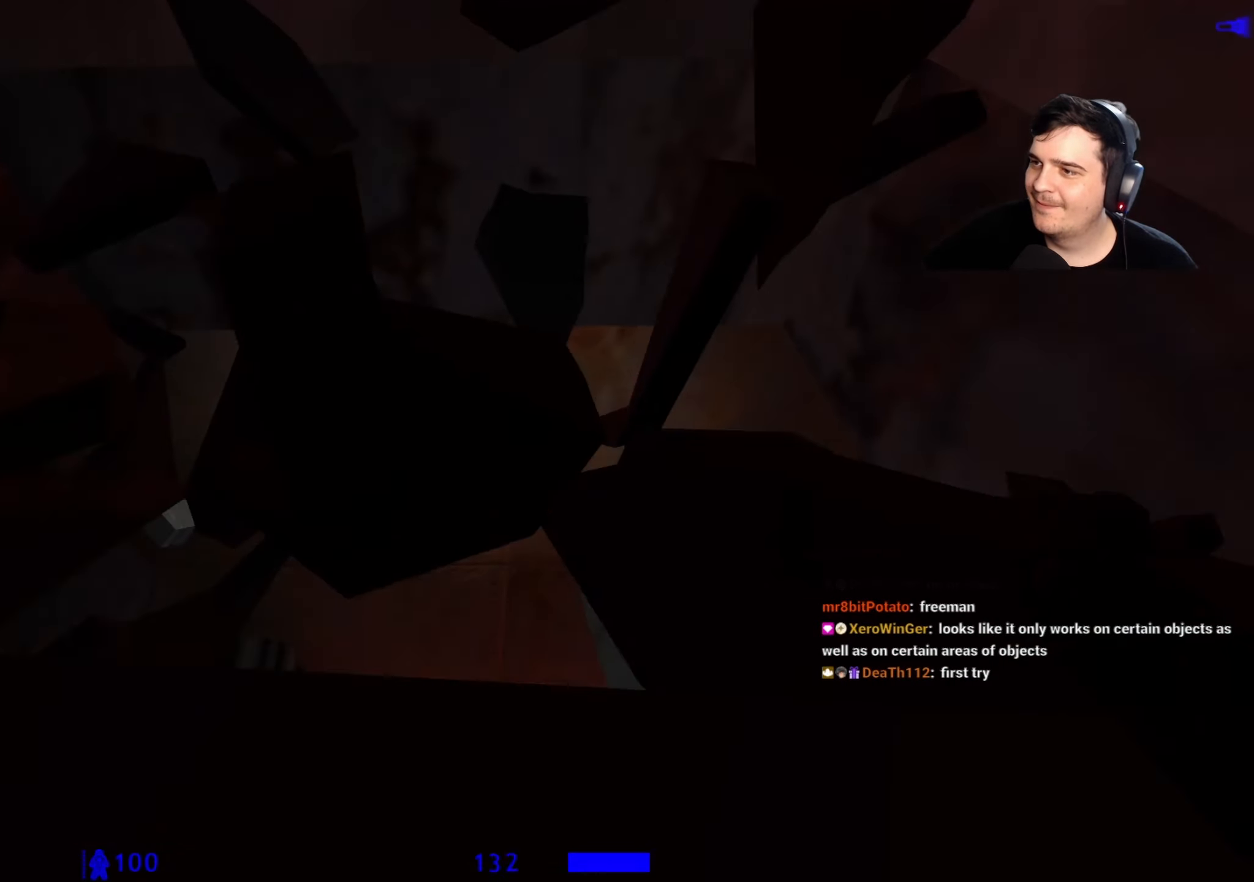
{"keys": ["space", "w"], "events": [[450, "space", "down"]]}
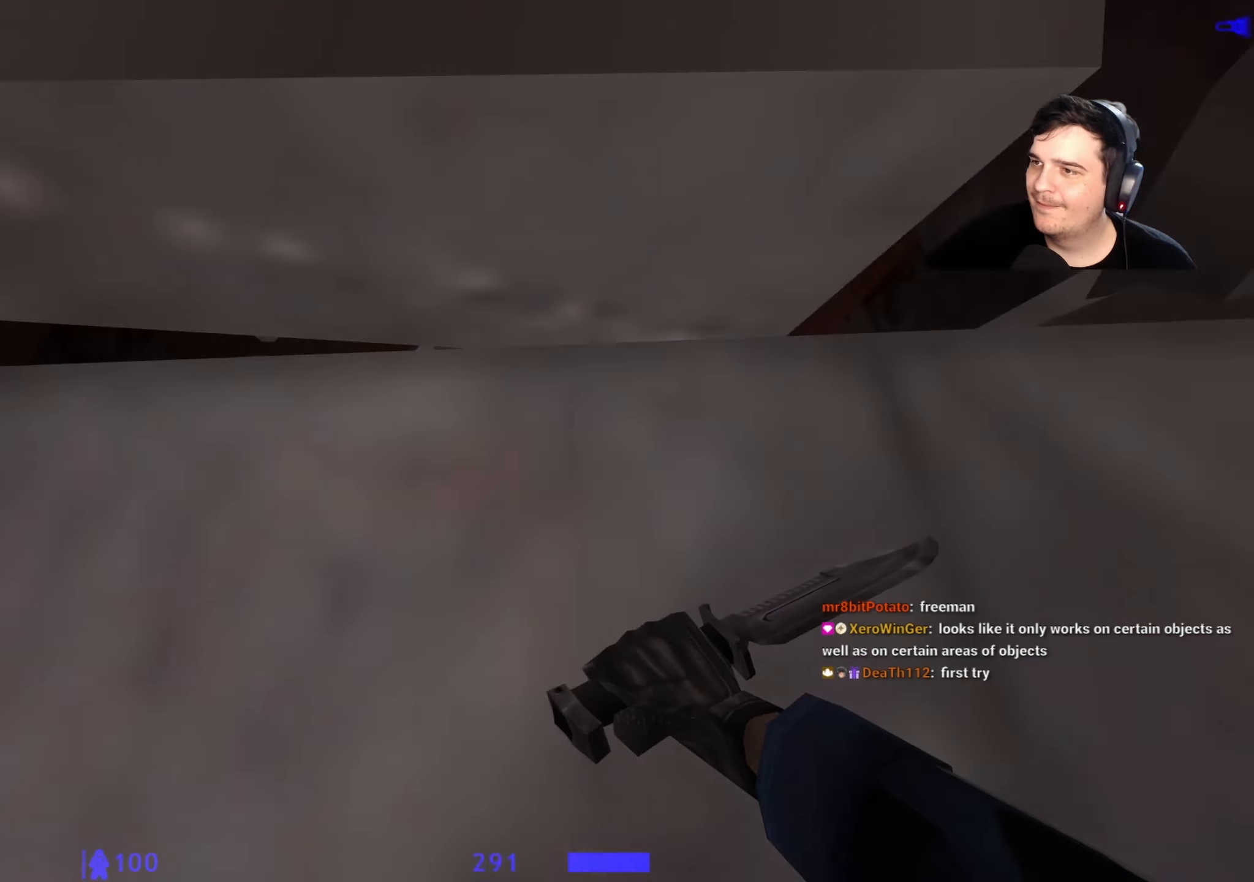
{"keys": ["ctrl", "space", "w"], "events": [[333, "ctrl", "down"]]}
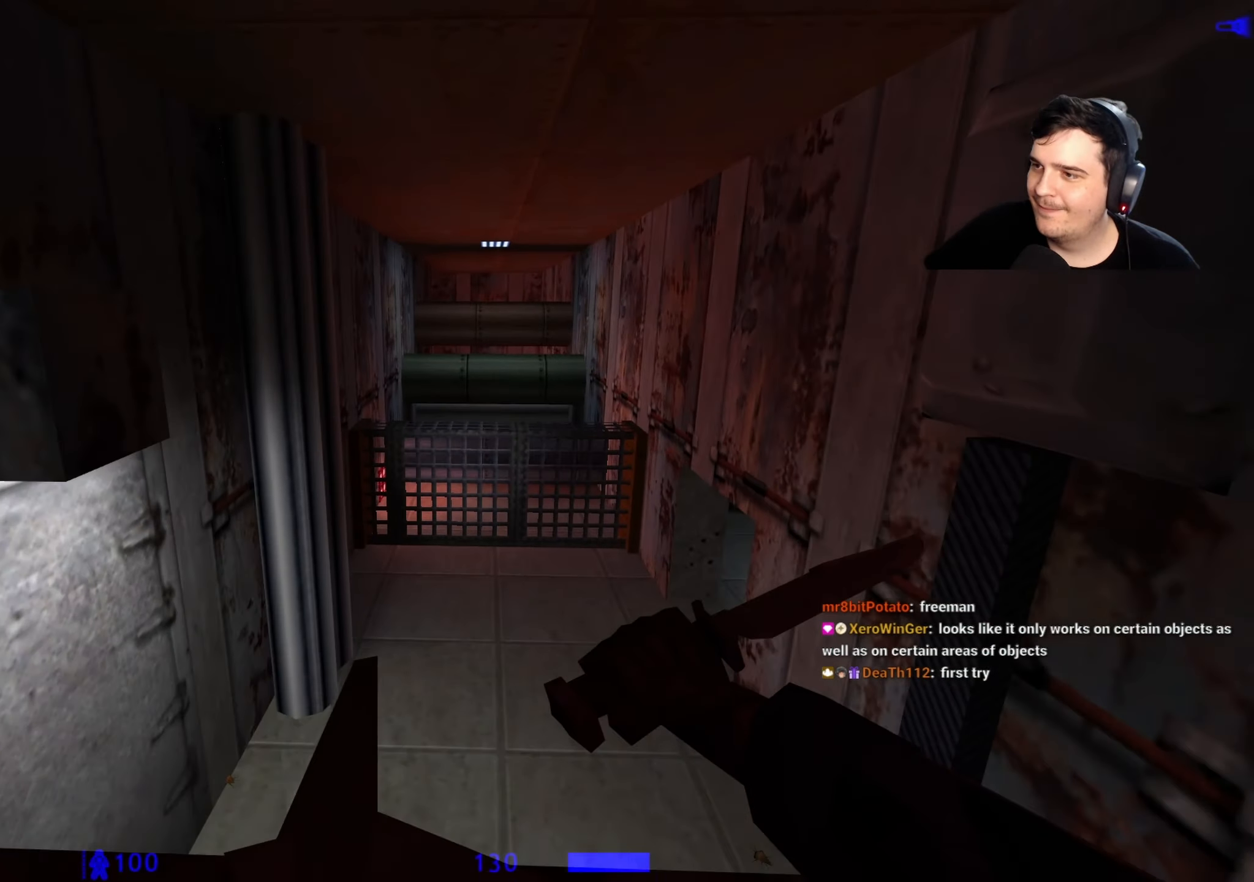
{"keys": ["ctrl", "w"], "events": [[350, "3", "down"], [350, "space", "up"], [483, "3", "up"]]}
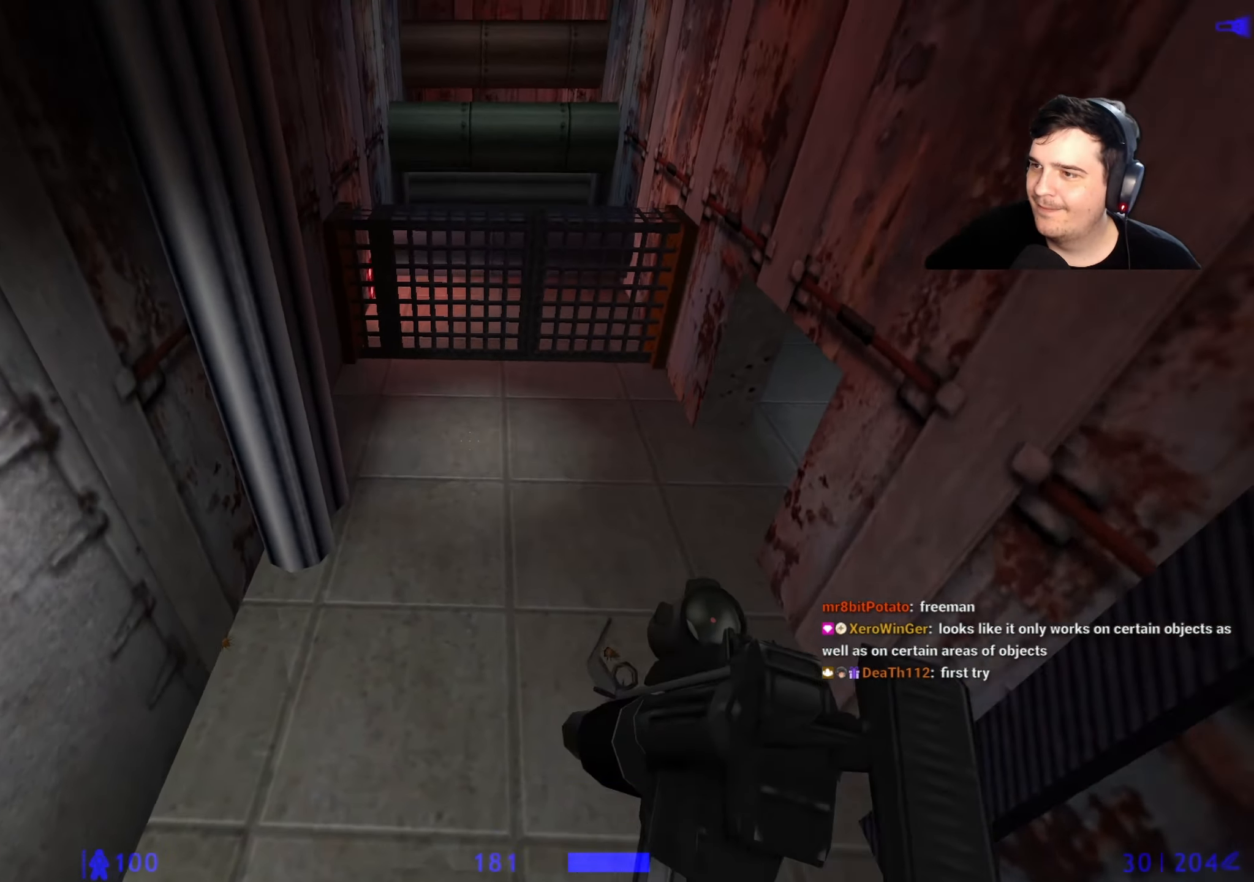
{"keys": ["w"], "events": [[33, "ctrl", "up"], [233, "w", "up"], [450, "w", "down"]]}
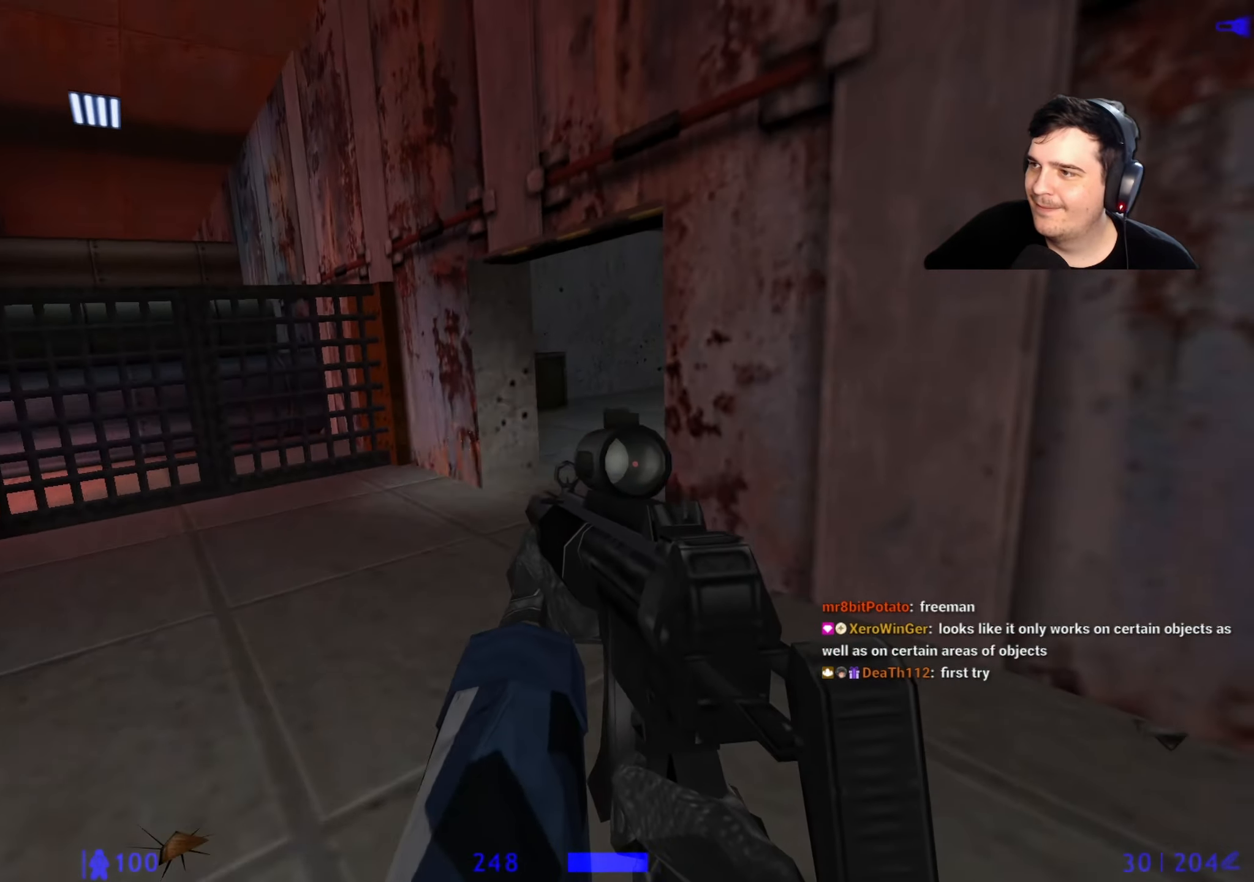
{"keys": ["a", "w"], "events": [[183, "q", "down"], [283, "q", "up"], [433, "a", "down"]]}
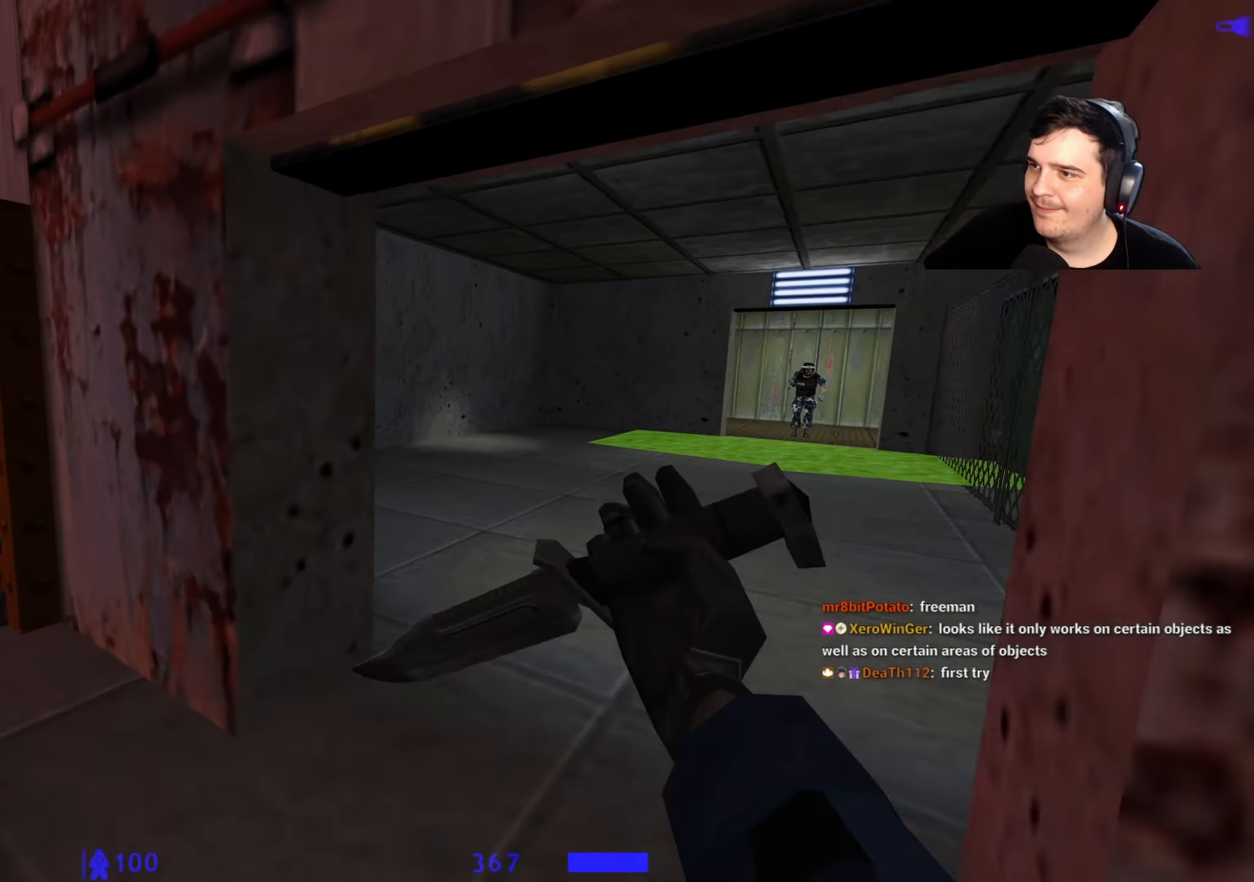
{"keys": ["s"], "events": [[33, "a", "up"], [67, "d", "down"], [250, "d", "up"], [300, "w", "up"], [483, "s", "down"]]}